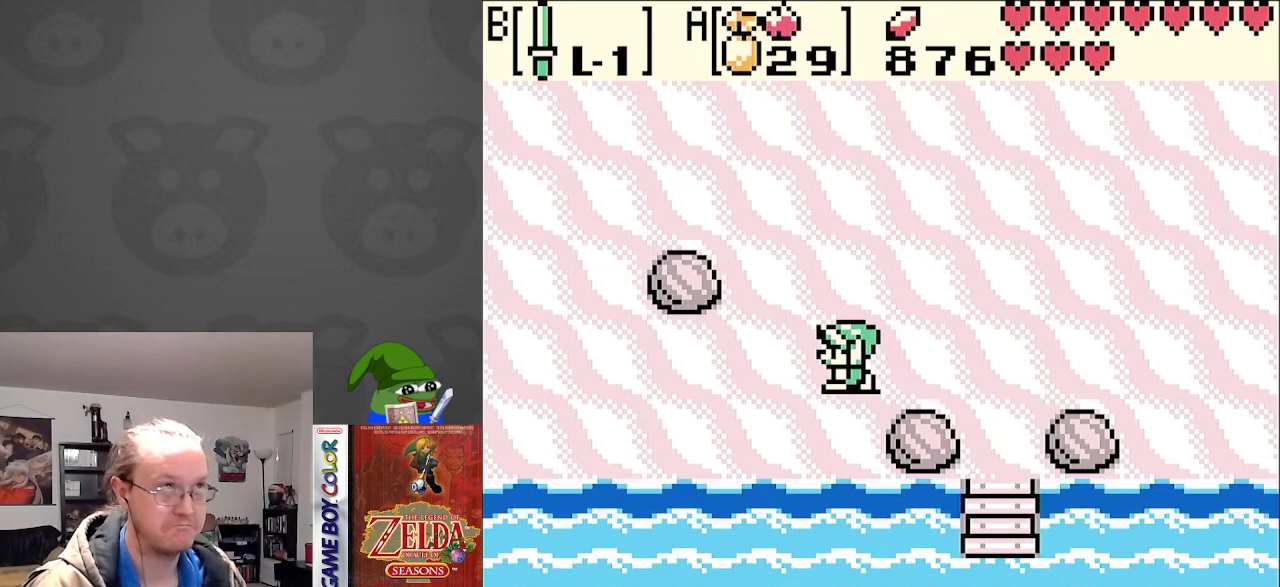
Gameplay with a controller (Nintendo layout); each line is a JSON object with the inputs held at the frame after it. "events" lists button and stick changes between this image and that frame as [ms after this image, input, new state], when the widget could be followed in between. Not read: L3 R3.
{"buttons": ["DPAD_LEFT"], "events": []}
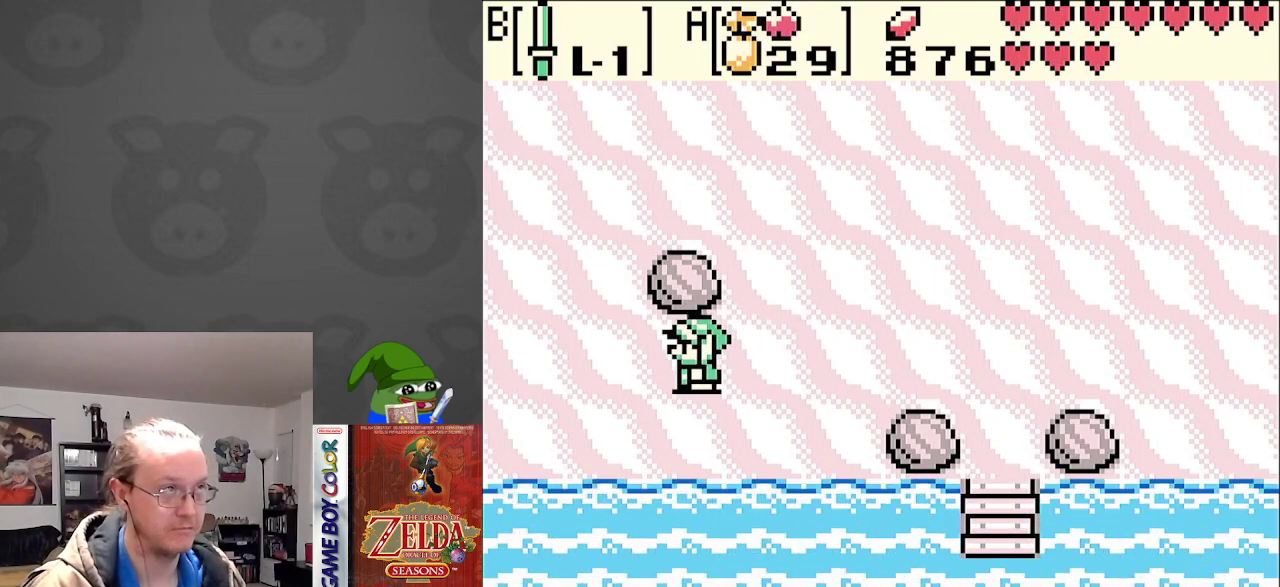
{"buttons": ["DPAD_LEFT"], "events": []}
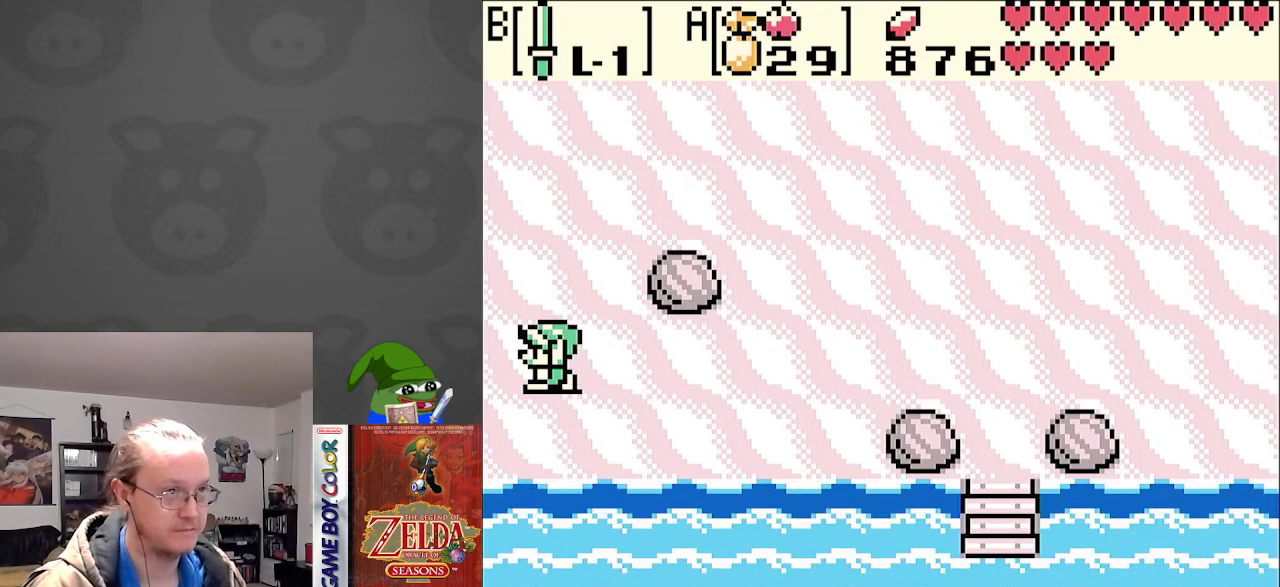
{"buttons": ["DPAD_LEFT"], "events": []}
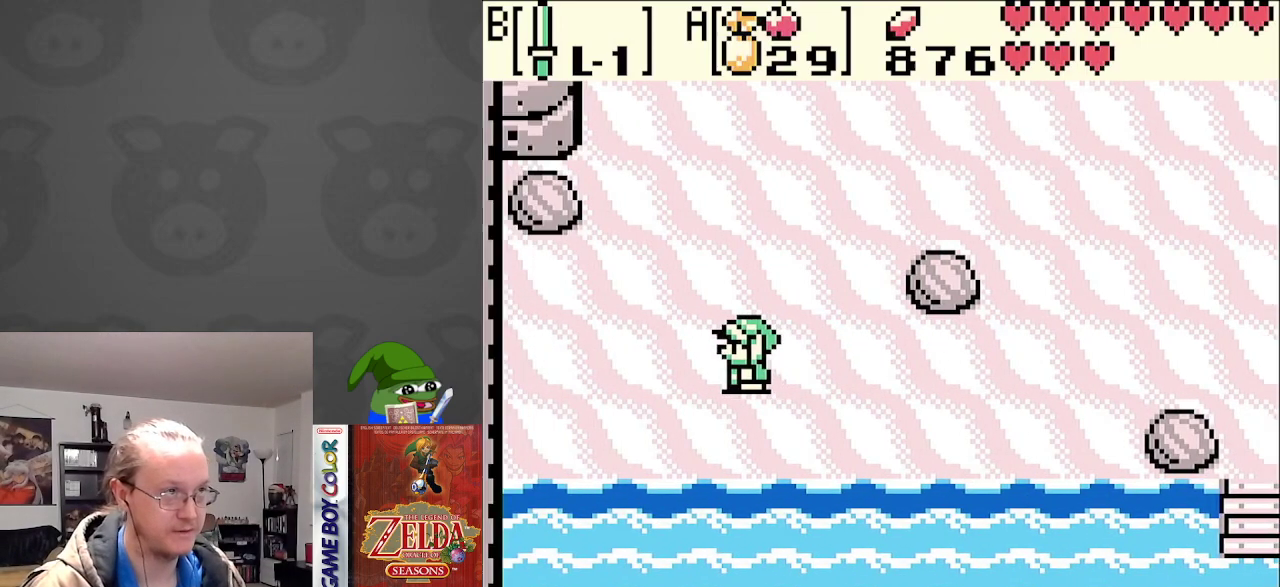
{"buttons": ["DPAD_LEFT"], "events": []}
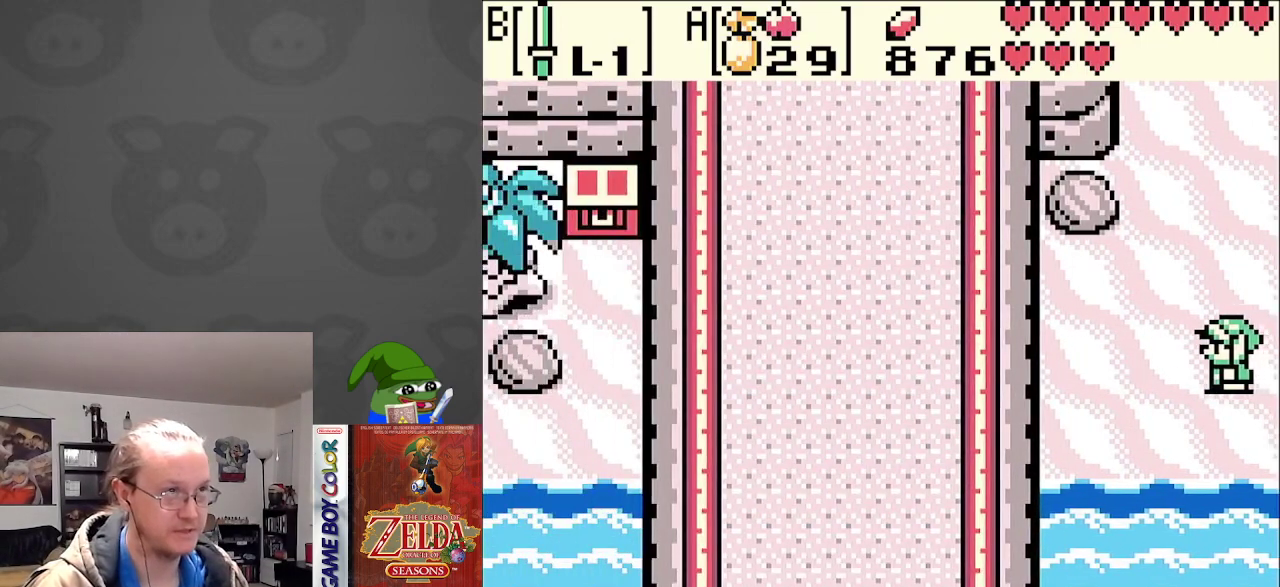
{"buttons": ["DPAD_UP"], "events": [[83, "DPAD_UP", "down"], [133, "DPAD_LEFT", "up"], [183, "DPAD_LEFT", "down"], [350, "DPAD_LEFT", "up"], [400, "DPAD_RIGHT", "down"], [500, "DPAD_RIGHT", "up"]]}
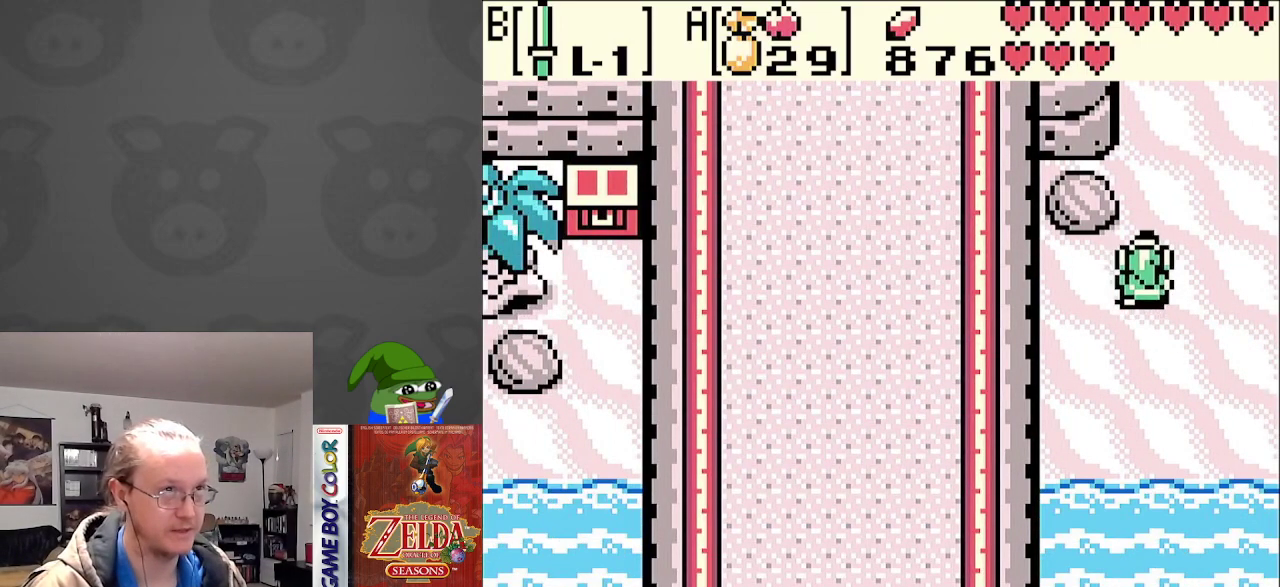
{"buttons": ["DPAD_UP", "DPAD_LEFT"], "events": [[433, "DPAD_LEFT", "down"]]}
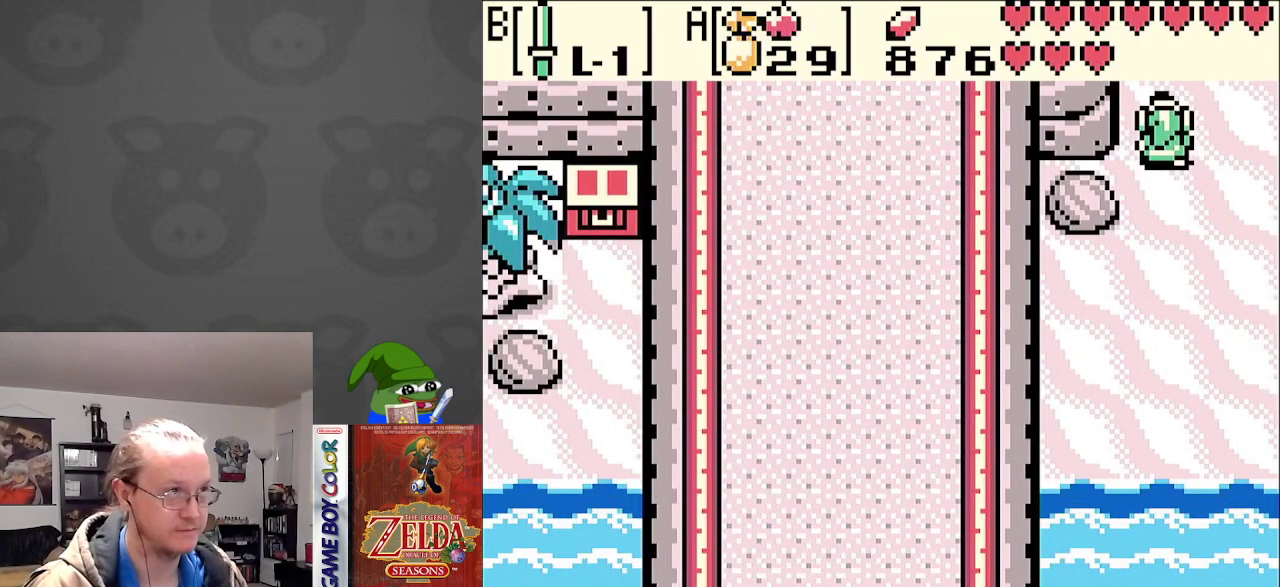
{"buttons": ["DPAD_UP"], "events": [[133, "DPAD_LEFT", "up"]]}
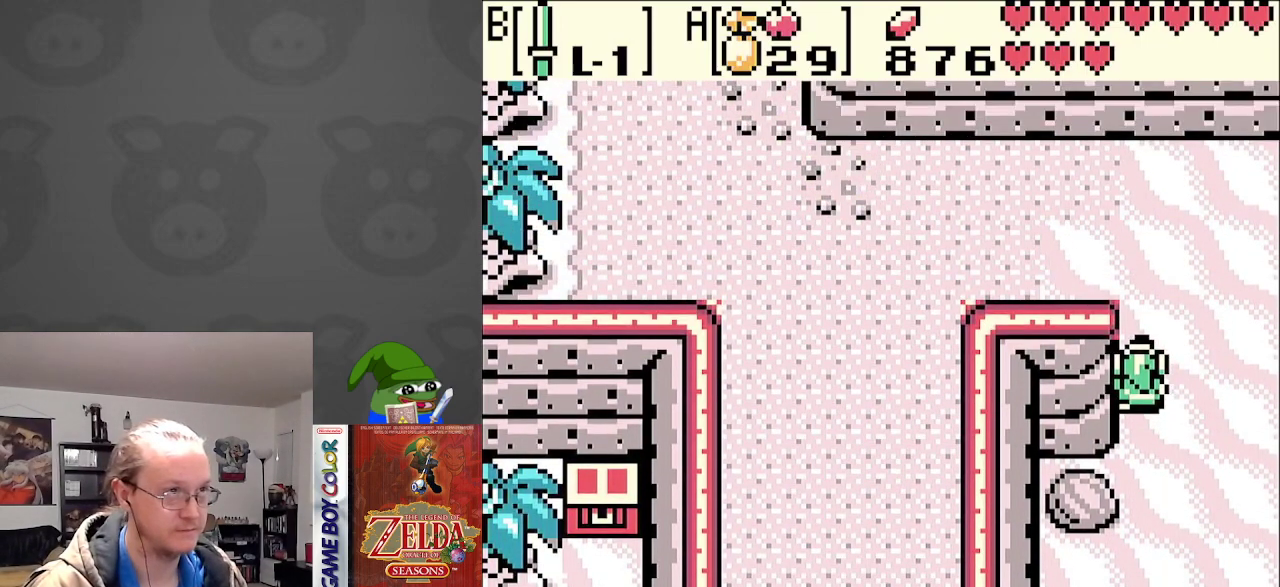
{"buttons": ["DPAD_LEFT"], "events": [[333, "DPAD_LEFT", "down"], [450, "DPAD_UP", "up"]]}
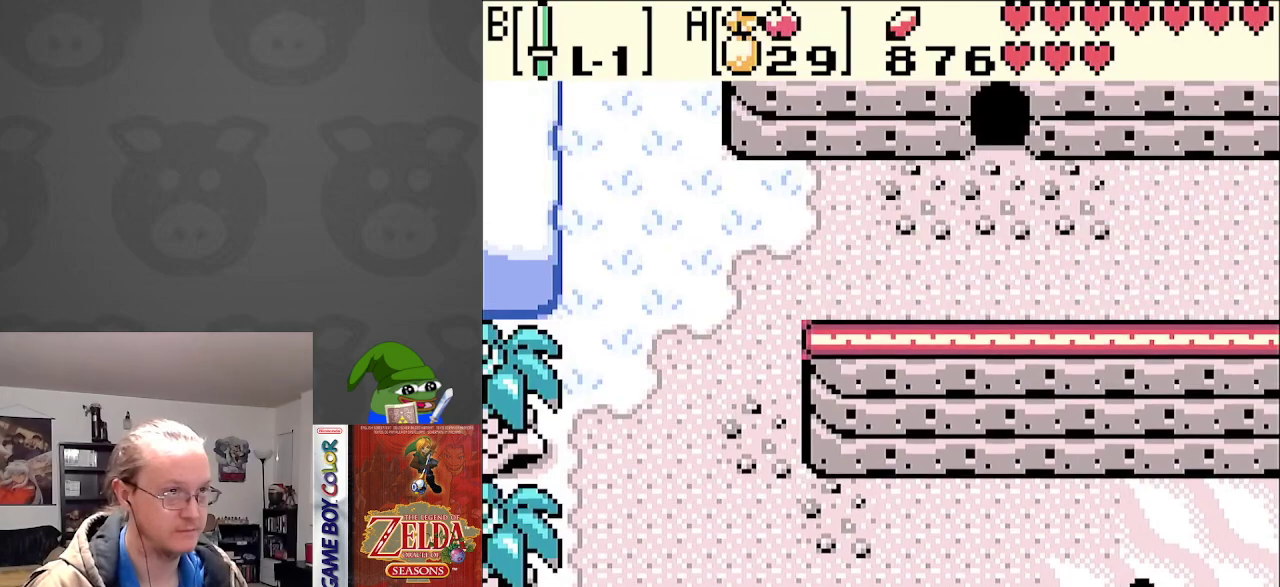
{"buttons": ["DPAD_DOWN", "DPAD_LEFT"], "events": [[50, "DPAD_DOWN", "down"]]}
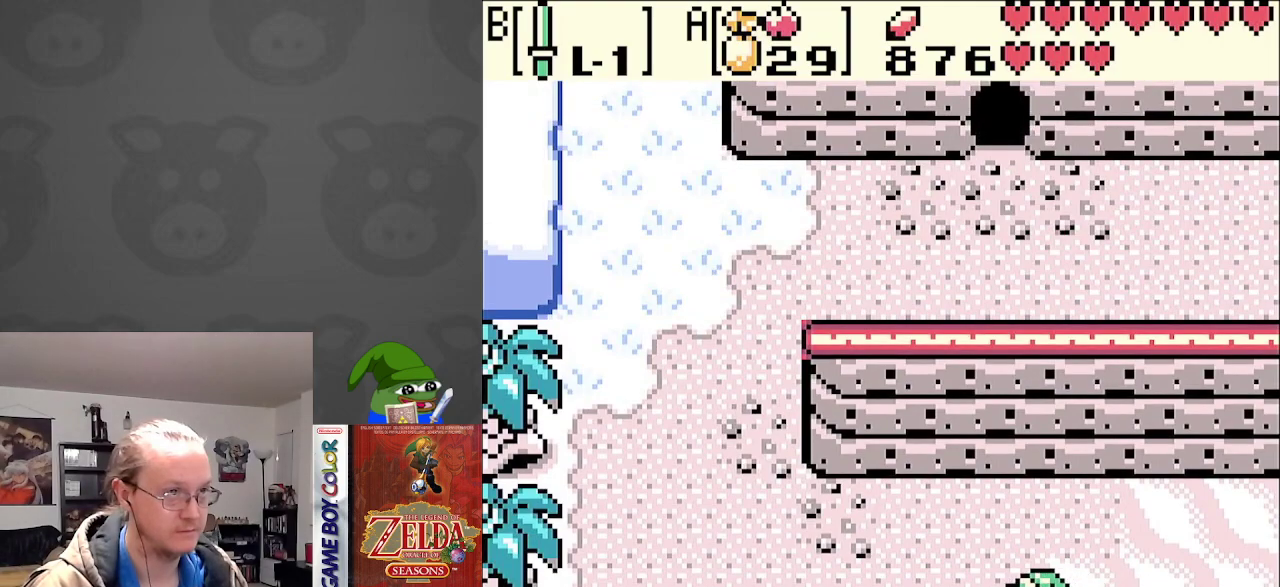
{"buttons": ["DPAD_DOWN", "DPAD_LEFT"], "events": []}
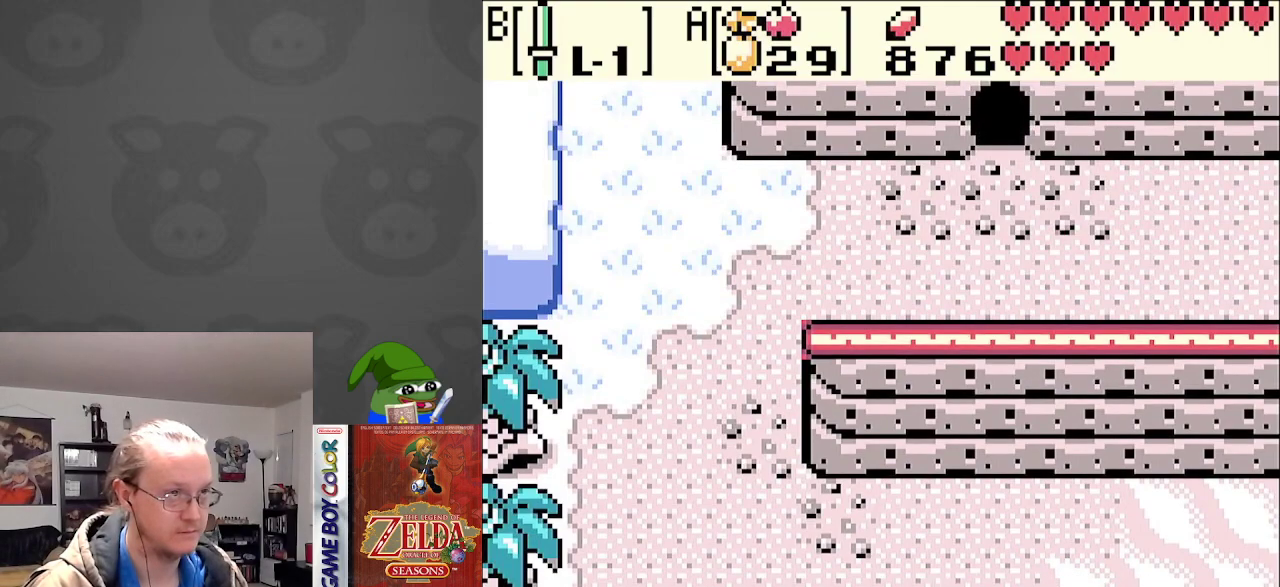
{"buttons": ["DPAD_DOWN"], "events": [[467, "DPAD_LEFT", "up"]]}
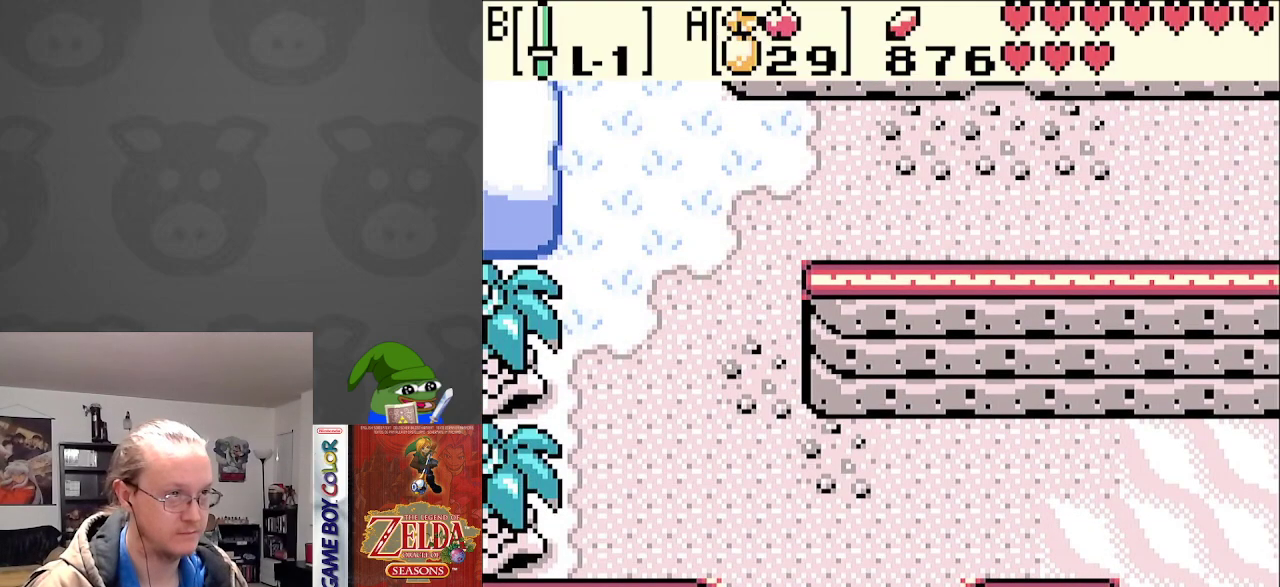
{"buttons": ["DPAD_DOWN"], "events": []}
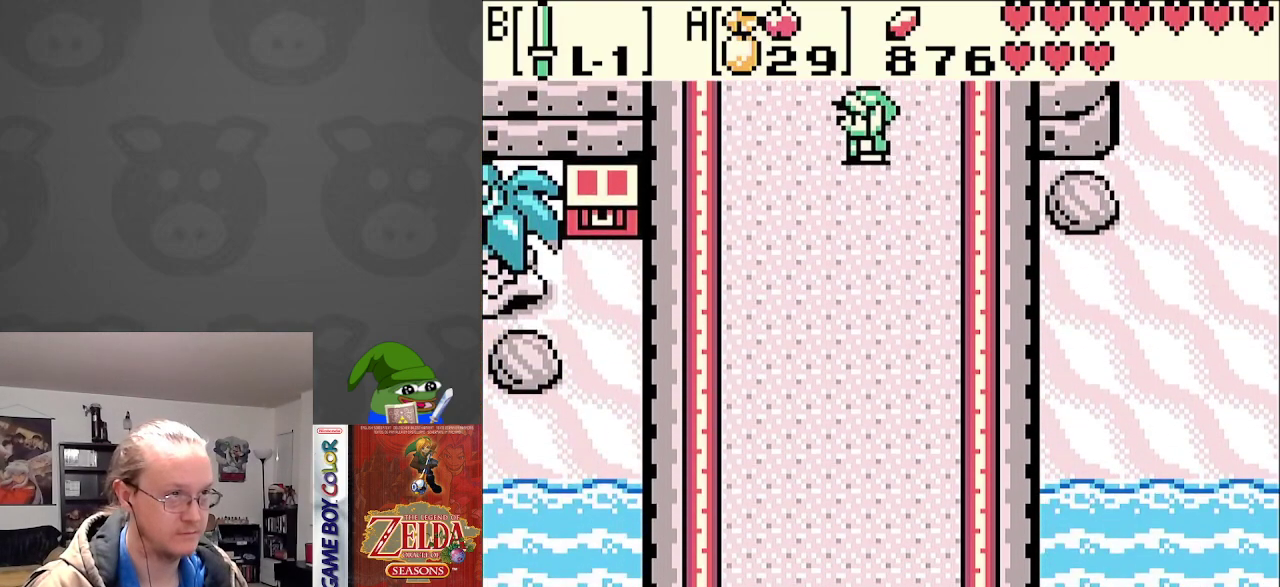
{"buttons": ["DPAD_DOWN"], "events": []}
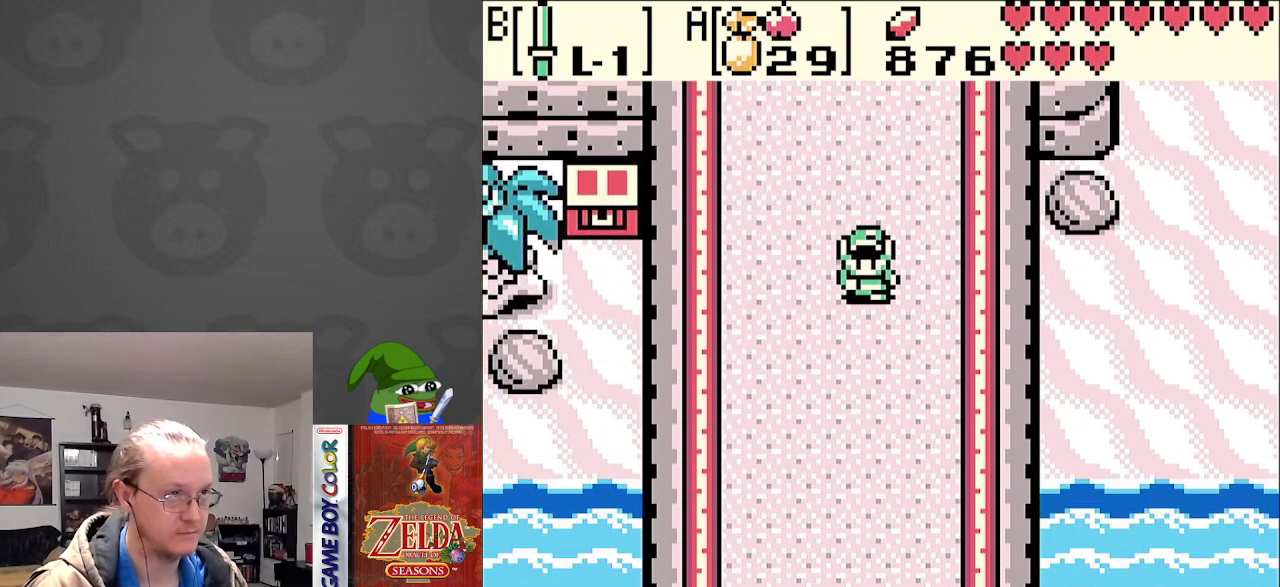
{"buttons": ["DPAD_DOWN"], "events": []}
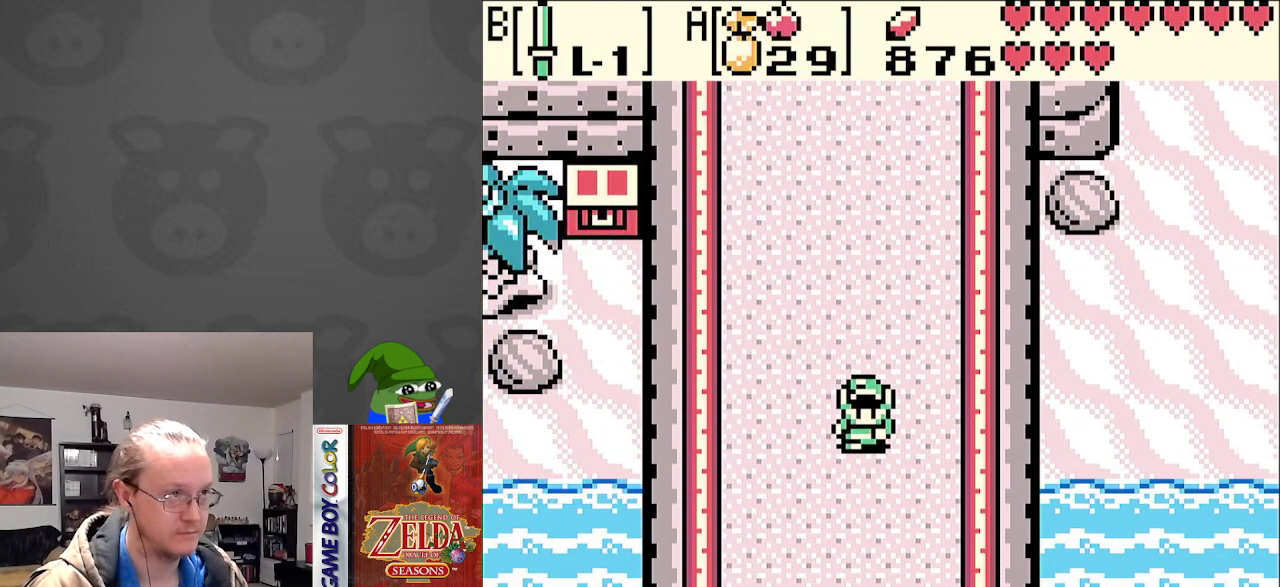
{"buttons": ["DPAD_DOWN"], "events": []}
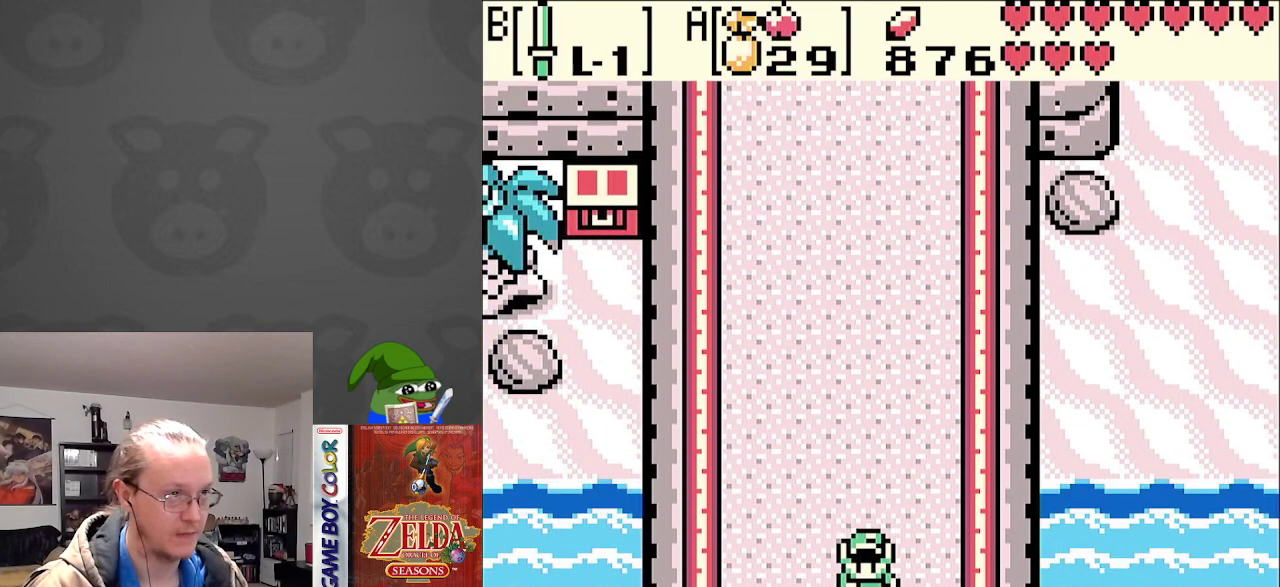
{"buttons": ["DPAD_DOWN"], "events": []}
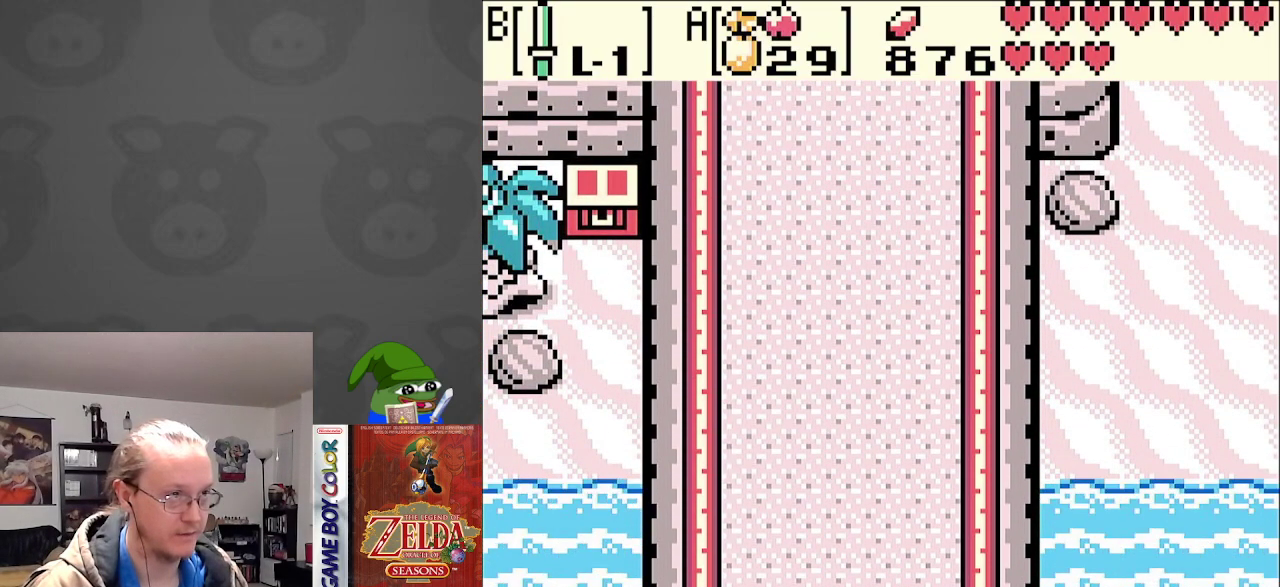
{"buttons": ["DPAD_DOWN"], "events": []}
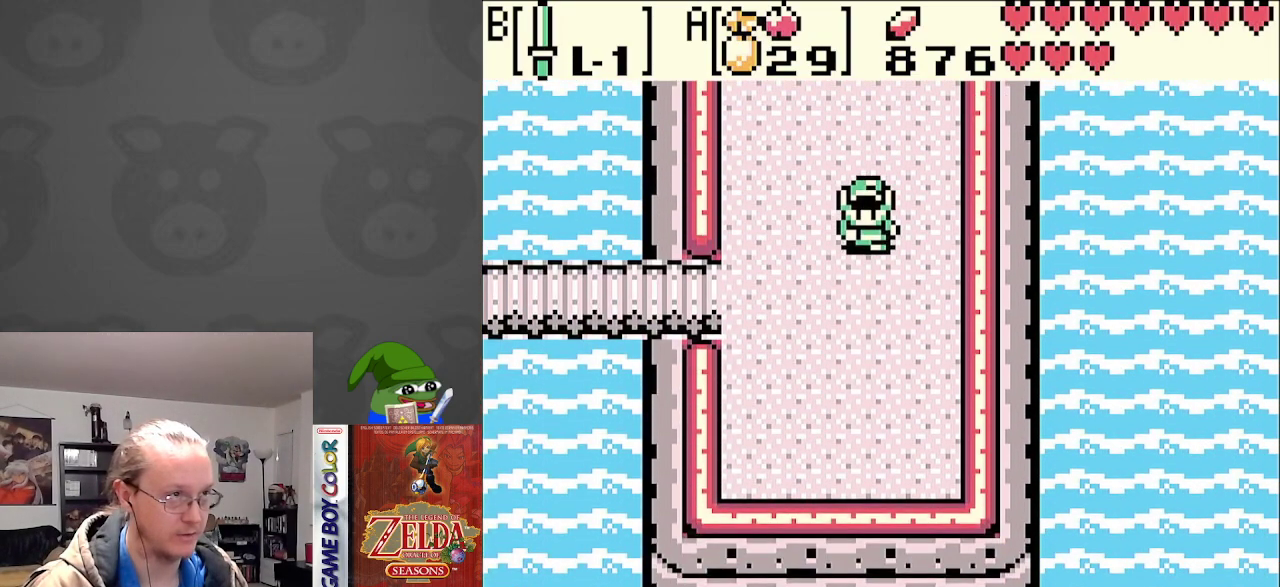
{"buttons": ["DPAD_LEFT"], "events": [[150, "DPAD_LEFT", "down"], [350, "DPAD_DOWN", "up"]]}
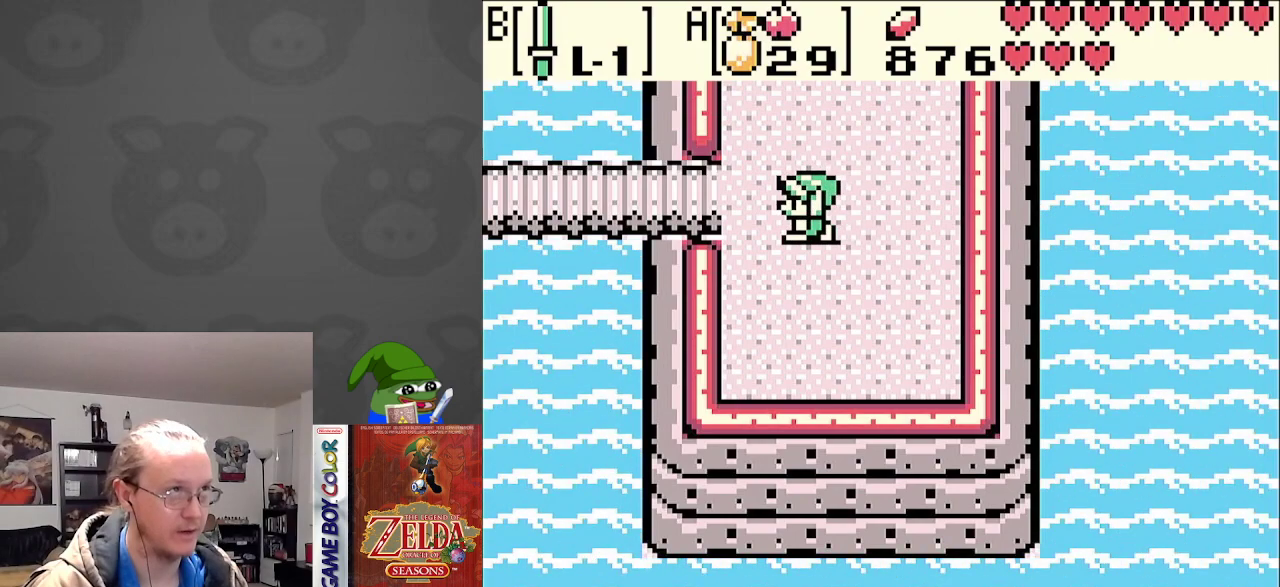
{"buttons": ["DPAD_LEFT"], "events": []}
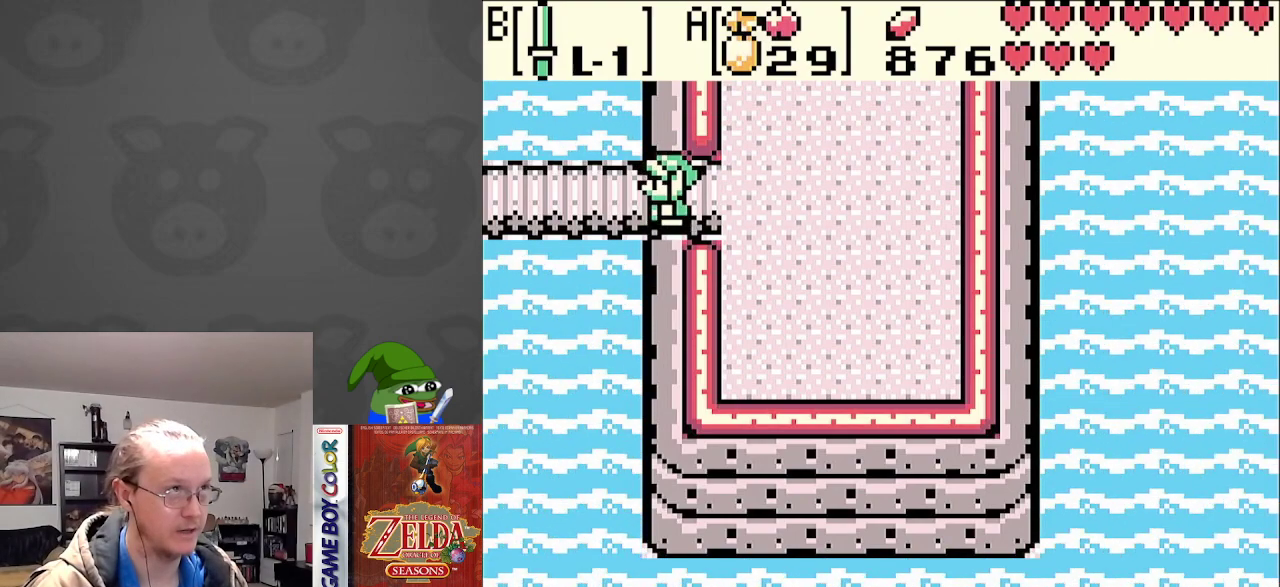
{"buttons": ["DPAD_LEFT"], "events": []}
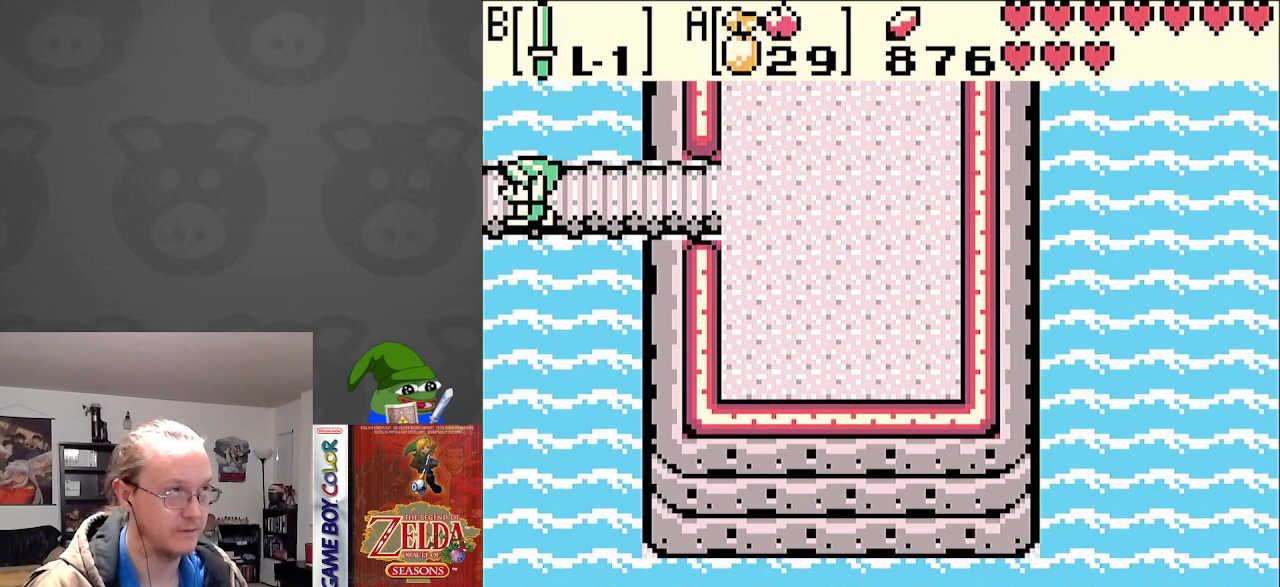
{"buttons": ["DPAD_LEFT"], "events": []}
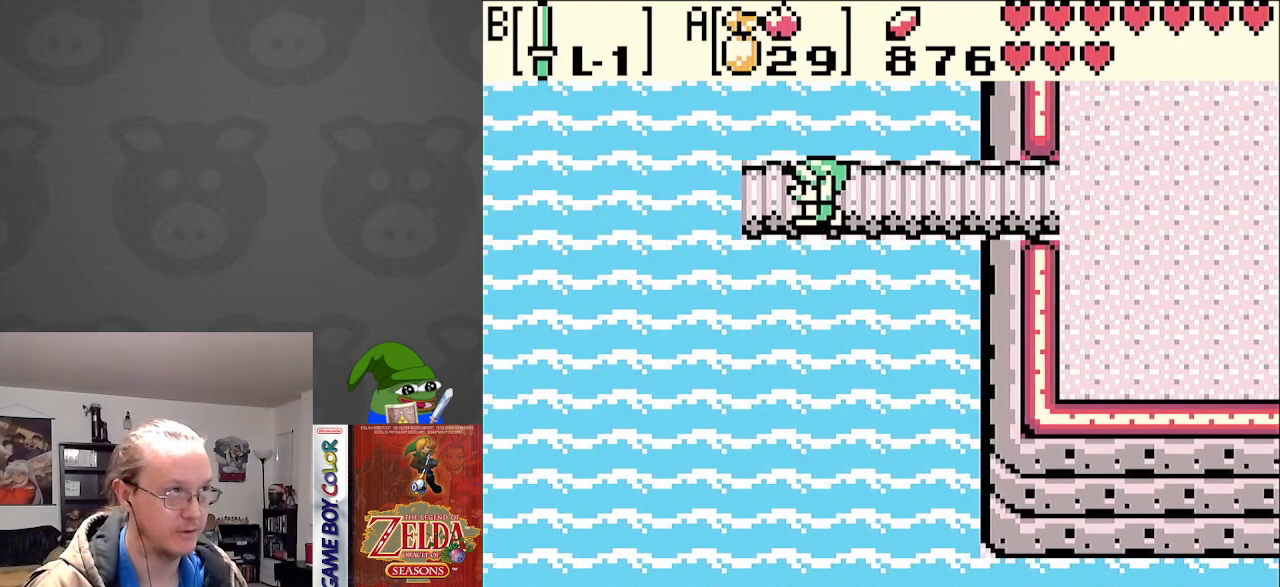
{"buttons": [], "events": [[350, "DPAD_LEFT", "up"]]}
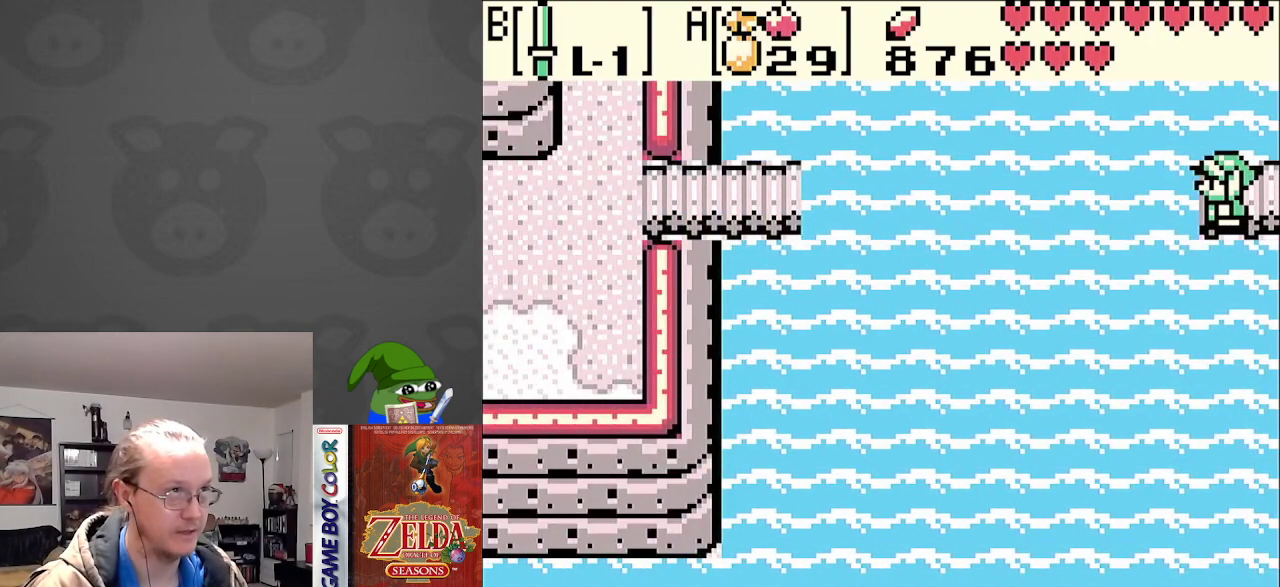
{"buttons": [], "events": []}
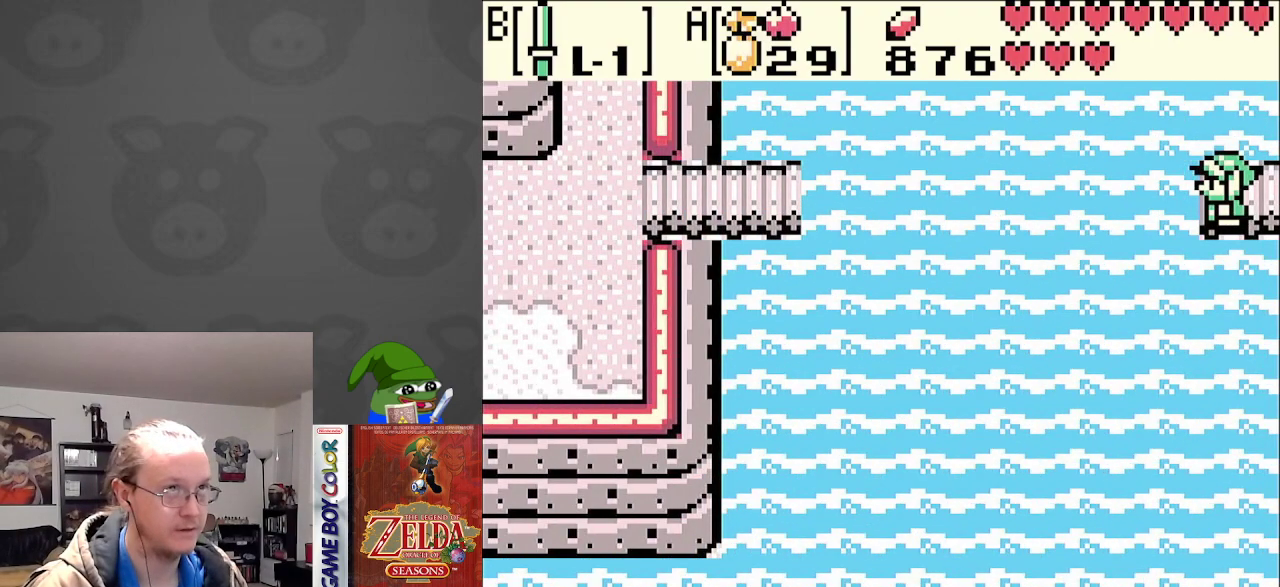
{"buttons": [], "events": []}
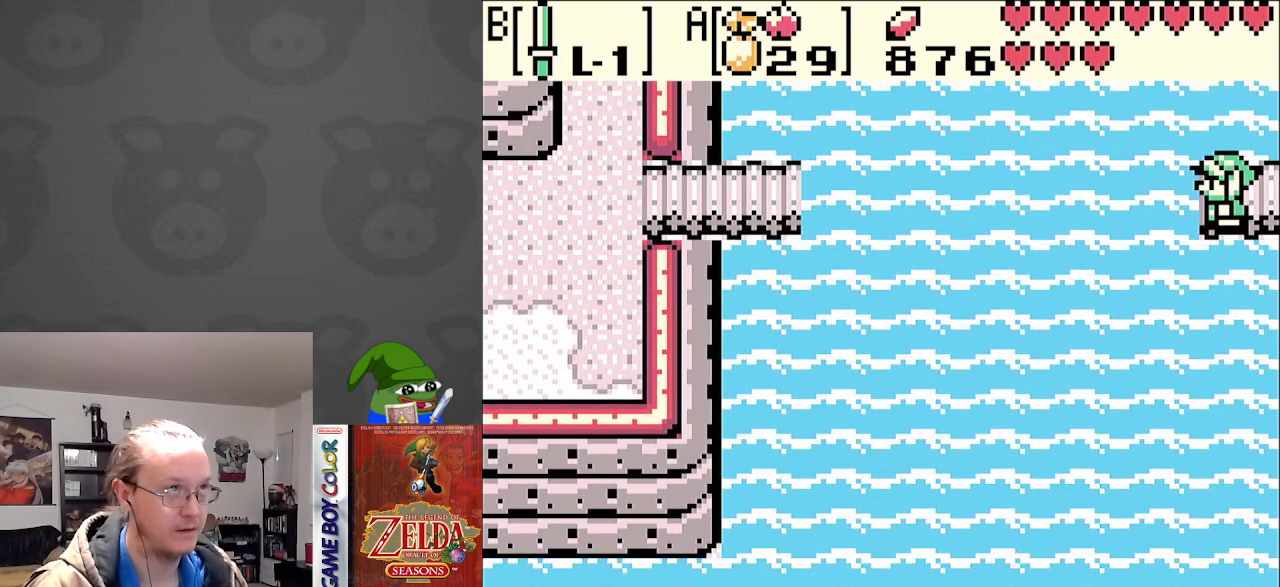
{"buttons": [], "events": []}
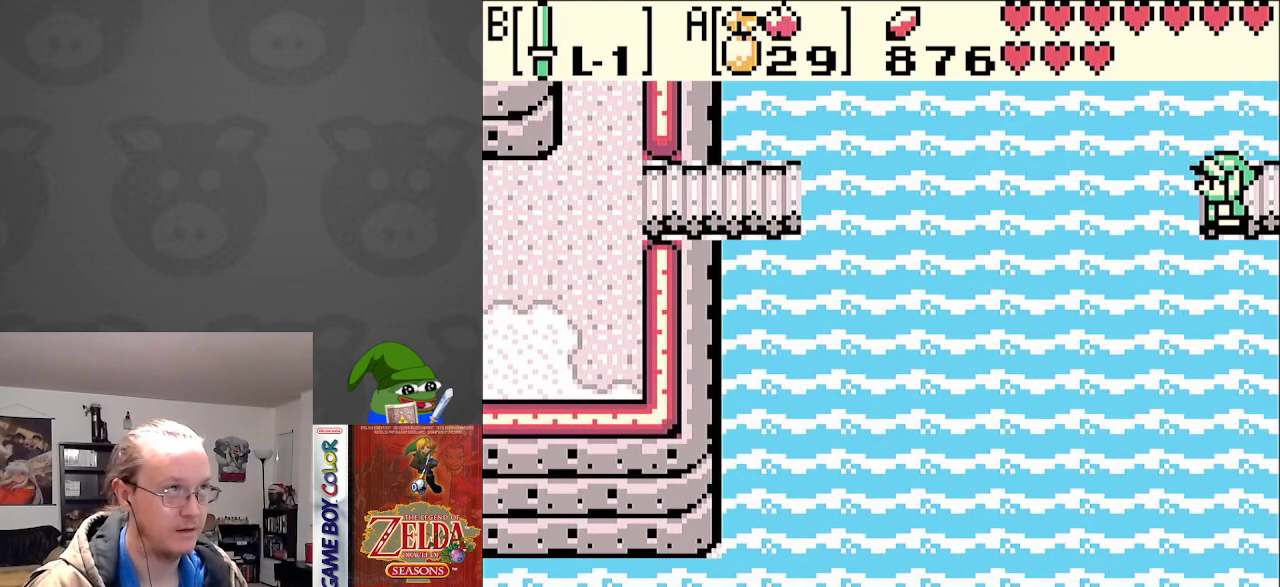
{"buttons": [], "events": []}
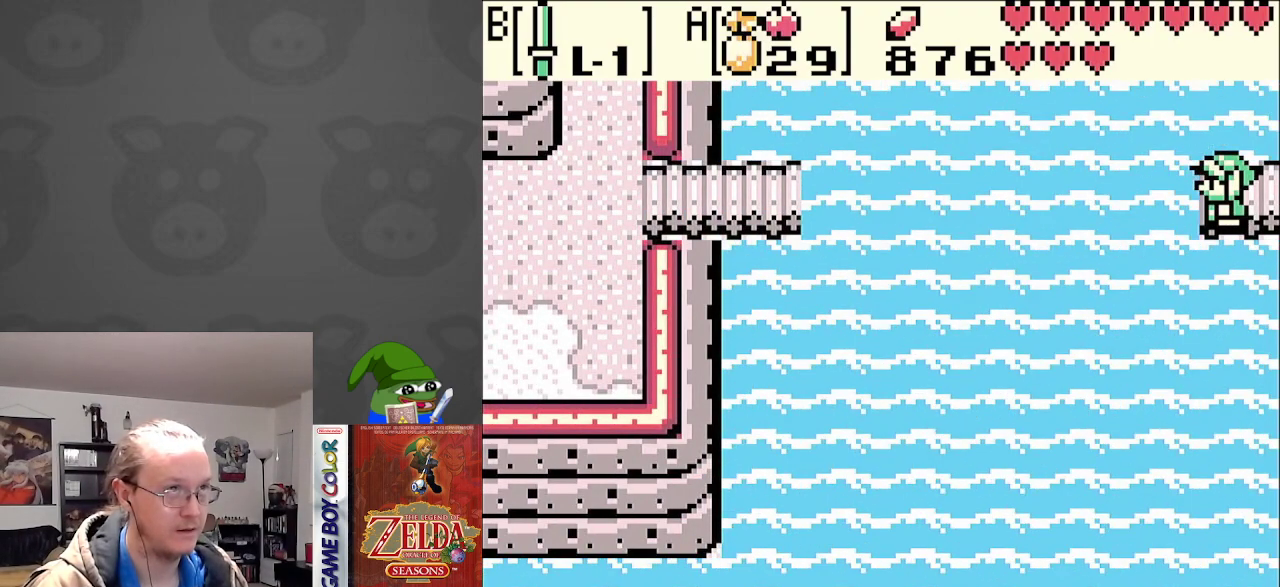
{"buttons": ["DPAD_LEFT"], "events": [[450, "DPAD_LEFT", "down"]]}
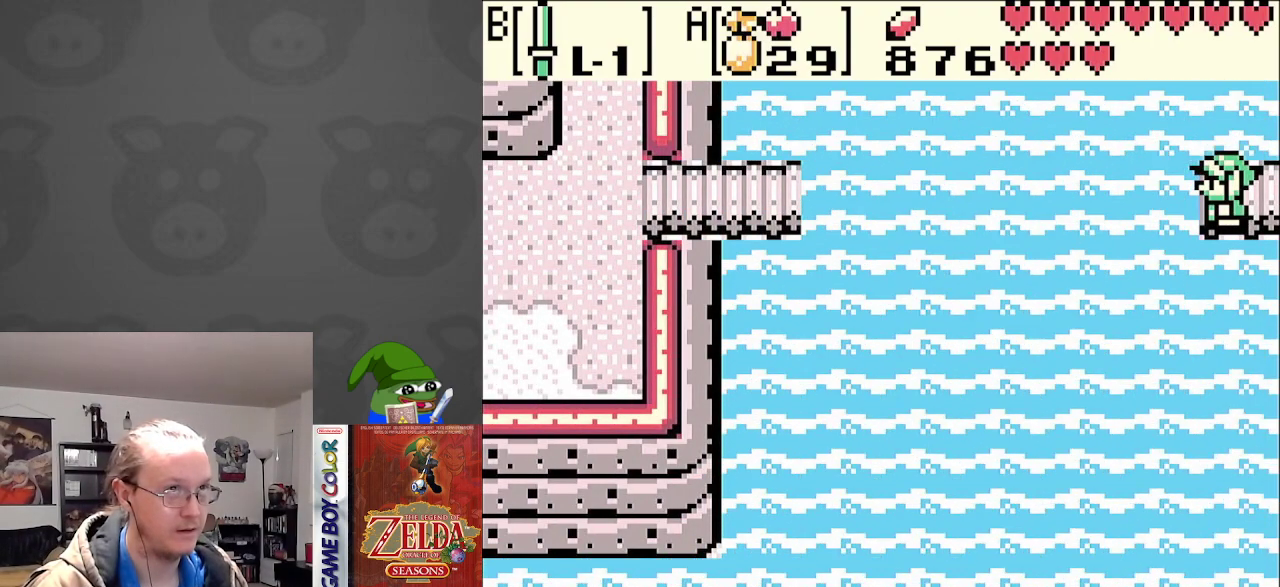
{"buttons": ["DPAD_LEFT"], "events": []}
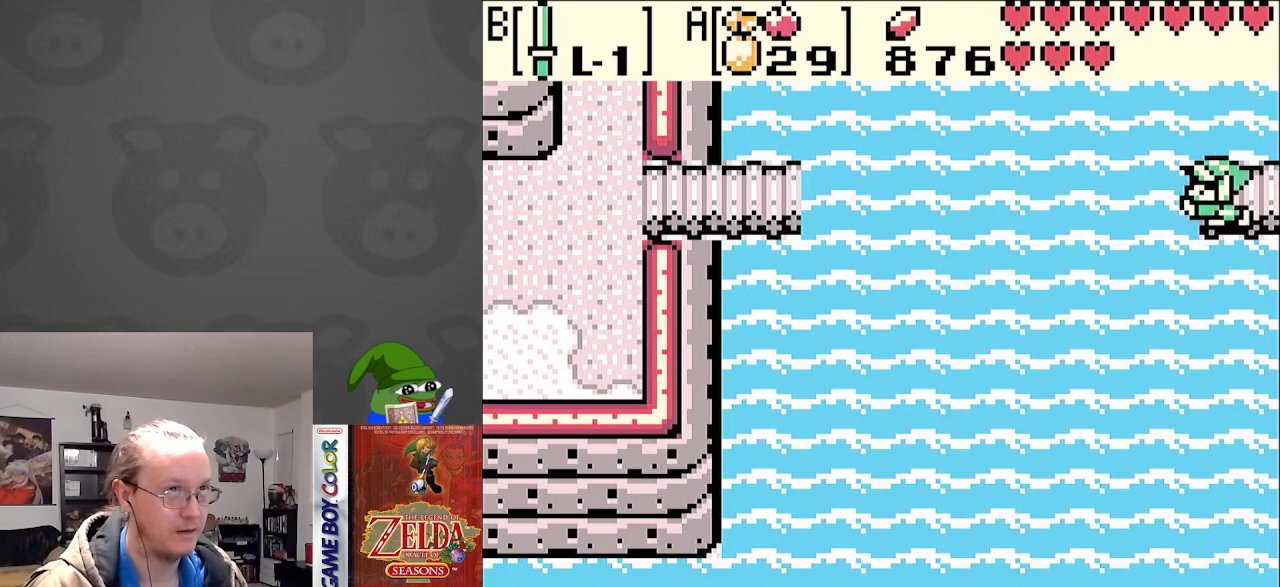
{"buttons": ["DPAD_LEFT"], "events": []}